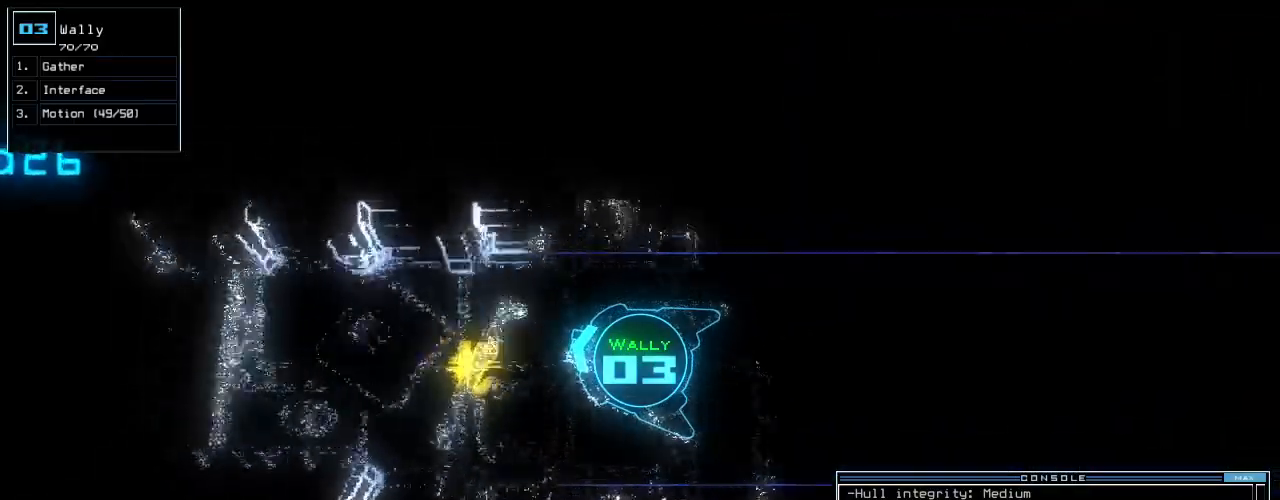
Gameplay with keyboard; each line is a JSON object with the keys held at the frame after it. "events" lists presses ("down") and releases ("up") of ".", "0", "1", "2", "3", "4", "5", "6", "7", "8", "9", "a", "b", "backspace", "c", "caps_lock", "comma", "ctrl_l", "ctrl_r", "d", "down", "e", "equals", "escape", "f", "f8", "g", "h", "i", "j", "k", "l", "left", "m", "minus", "n", "o", "p", "q", "quote", "r", "return", "right", "s", "semicolon", "shift_l", "shift_r", "space", "t", "tab", "tilde", "u", "up", "v", "w", "x", "y" and "z" between this image and that frame as [ms after this image, input, new state], when the widget could be followed in between. No other keys are recorded. Mouse input is not recorded.
{"keys": ["up"], "events": [[60, "left", "down"], [120, "left", "up"], [280, "o", "down"], [340, "o", "up"]]}
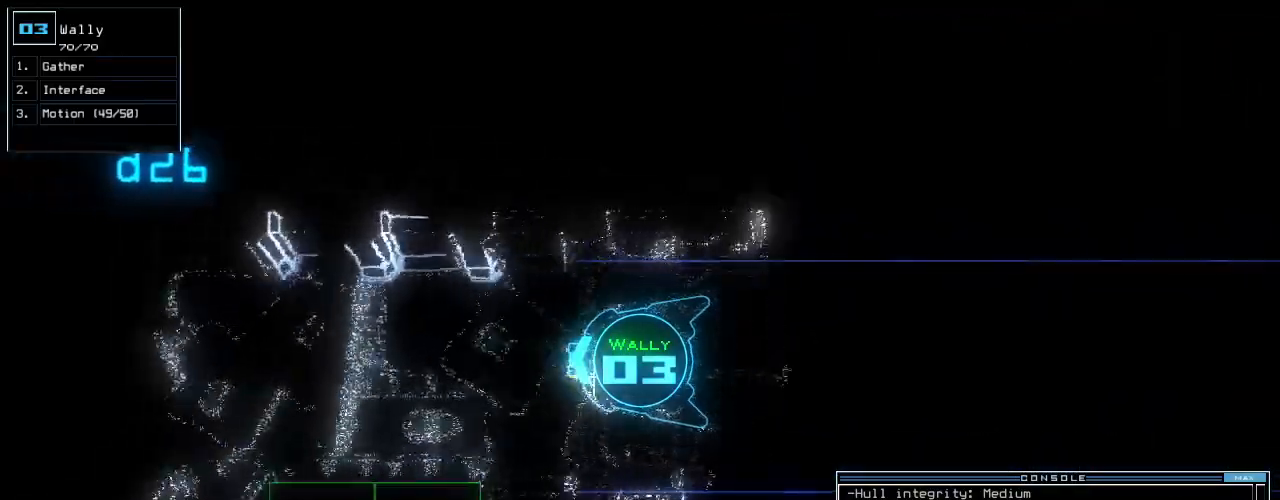
{"keys": ["up"], "events": [[120, "g", "down"], [180, "return", "down"], [200, "g", "up"], [280, "return", "up"], [420, "left", "down"], [500, "left", "up"]]}
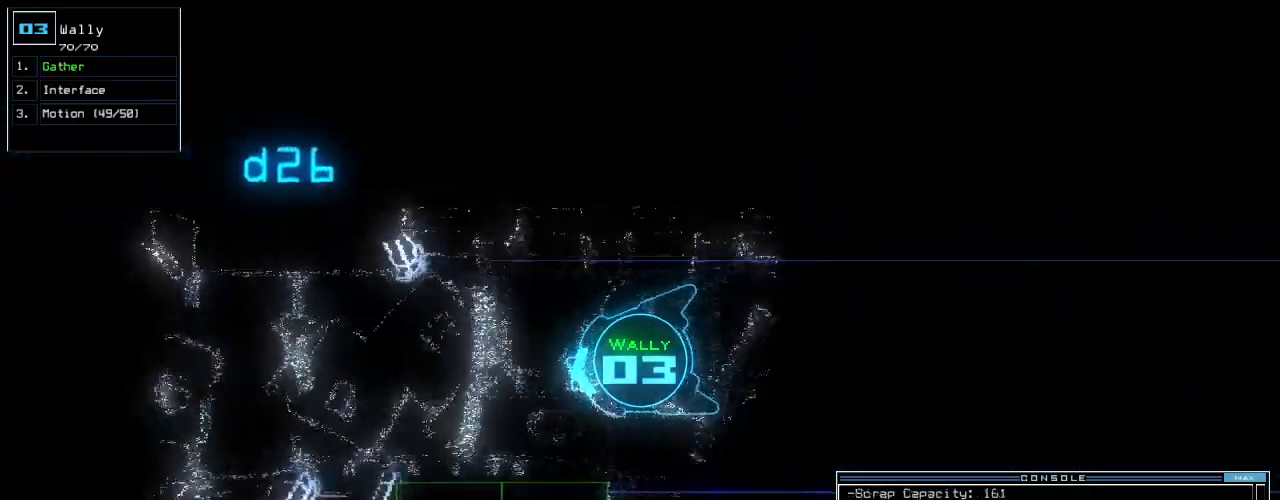
{"keys": ["up"], "events": [[160, "right", "down"], [240, "right", "up"]]}
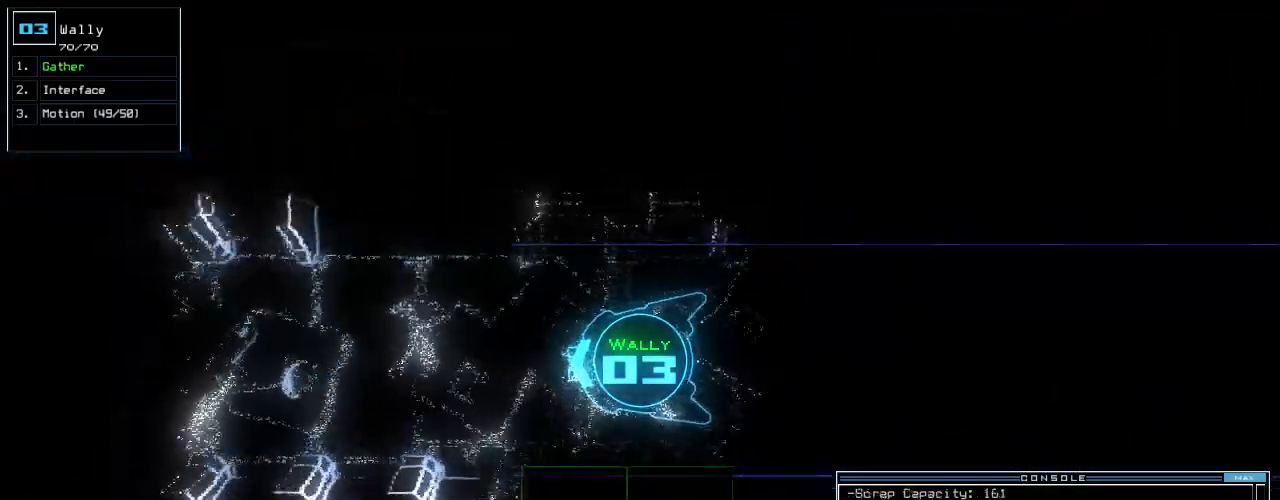
{"keys": ["up"], "events": []}
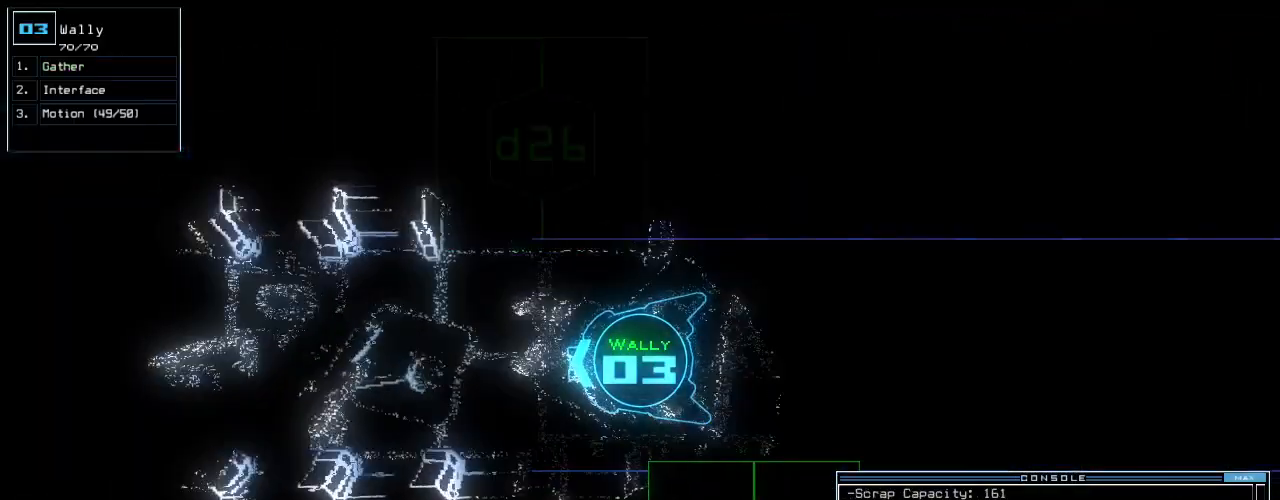
{"keys": ["up"], "events": []}
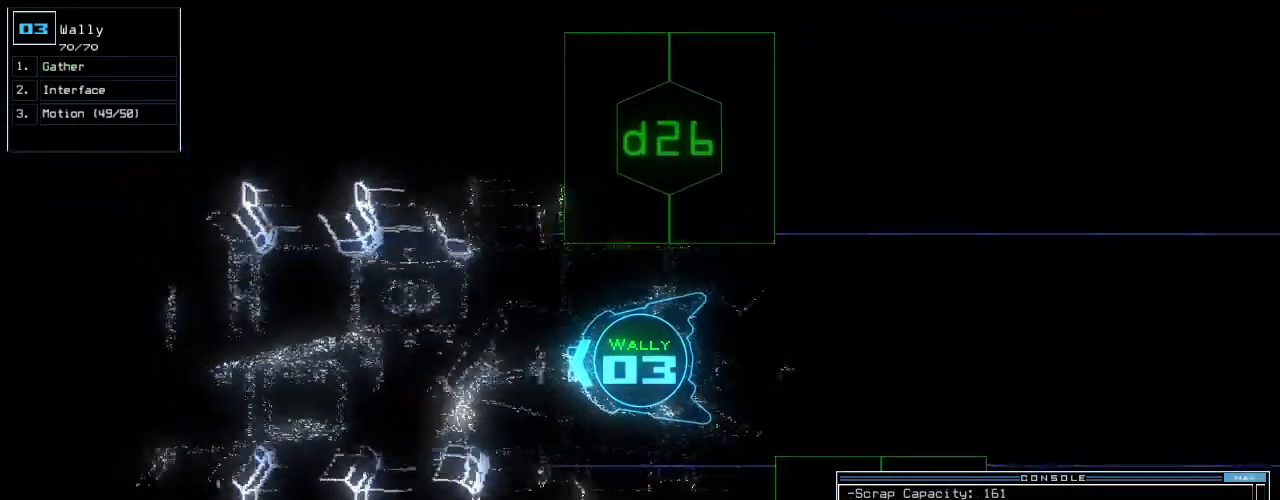
{"keys": ["right", "up"], "events": [[480, "right", "down"]]}
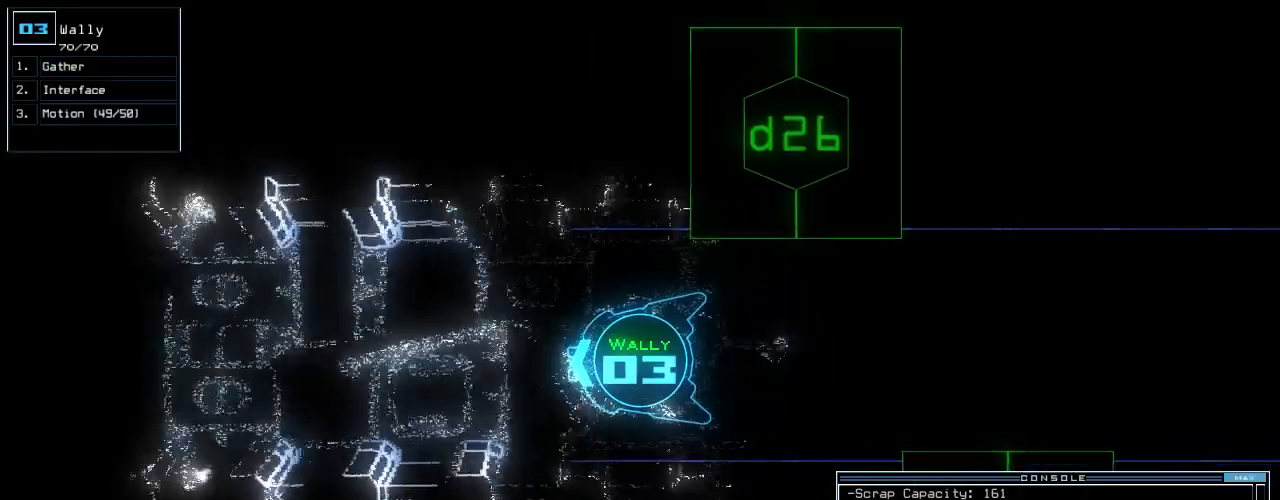
{"keys": ["right", "up"], "events": [[40, "right", "up"], [200, "left", "down"], [320, "left", "up"], [480, "right", "down"]]}